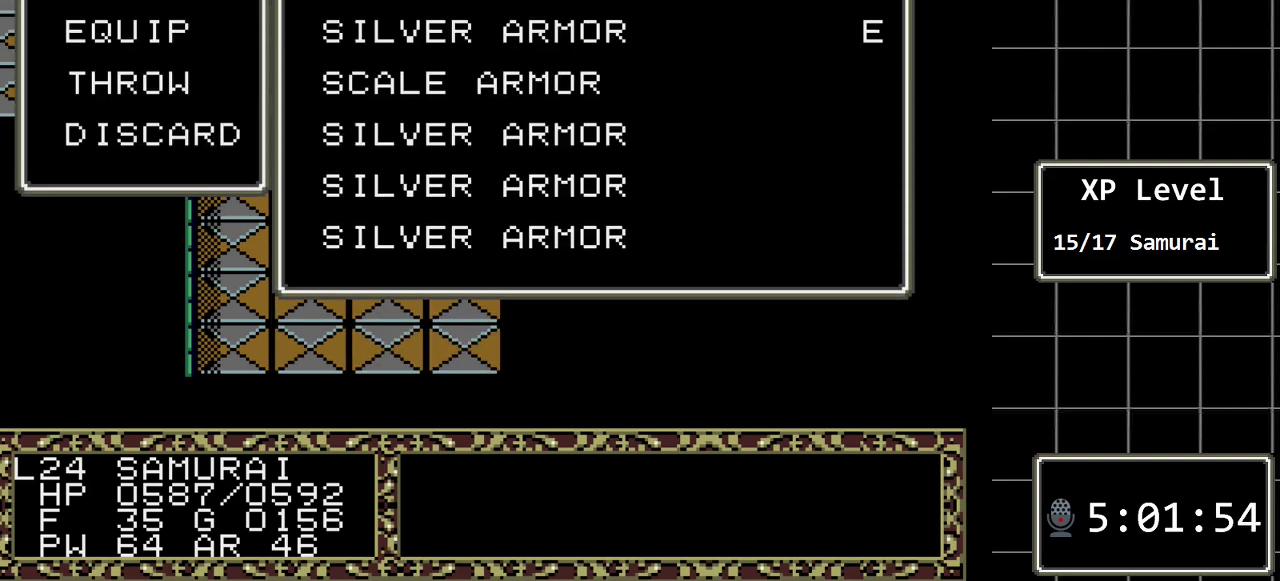
Gameplay with a controller (Xbox layout); each line is a JSON object with the inputs held at the frame after it. "events" lists button and stick changes between this image and that frame as [ms after this image, input, new state], when the widget could be followed in between. Not read: L1 L2 L3 R1 R2 R3.
{"buttons": ["B"], "events": [[400, "B", "down"]]}
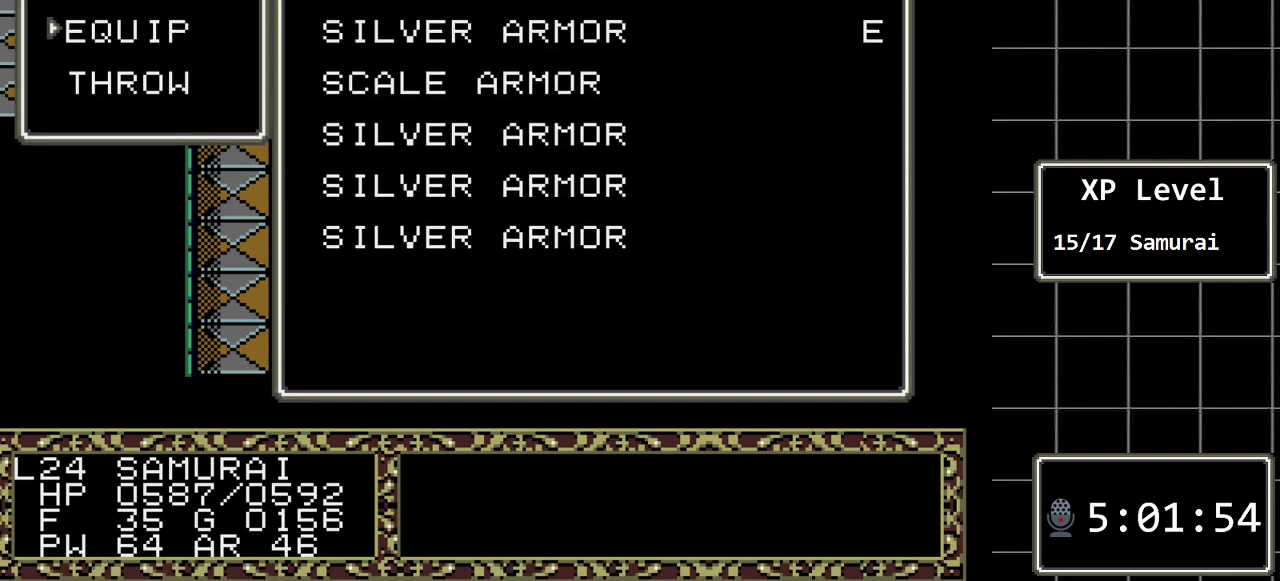
{"buttons": [], "events": [[133, "B", "up"]]}
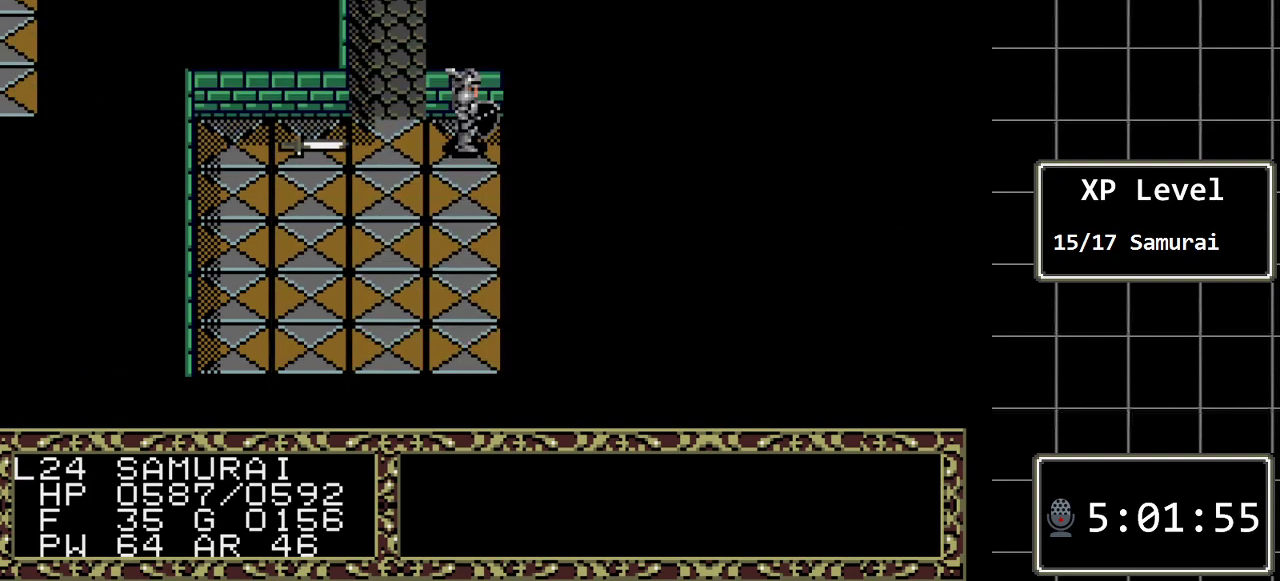
{"buttons": [], "events": [[117, "DPAD_LEFT", "down"], [467, "DPAD_LEFT", "up"]]}
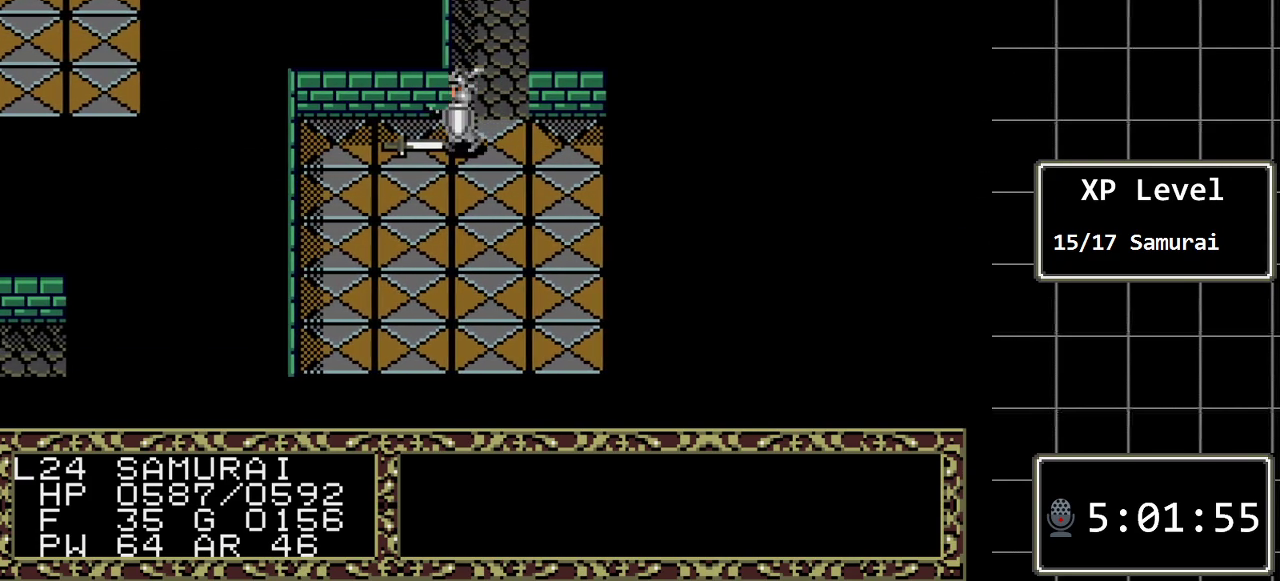
{"buttons": ["A"], "events": [[317, "A", "down"]]}
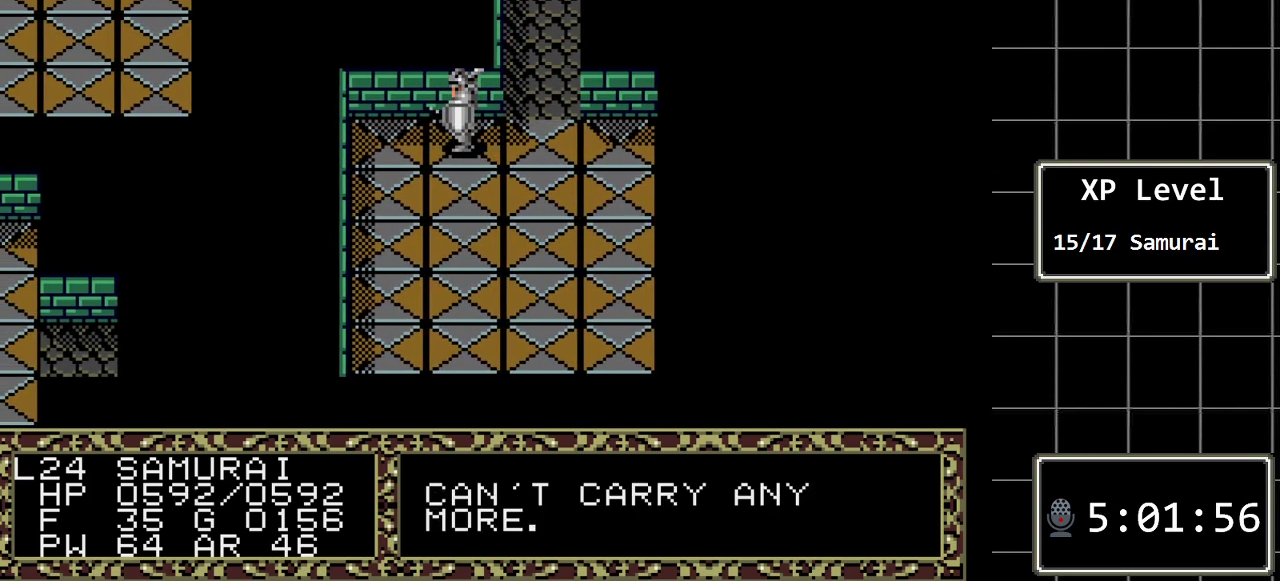
{"buttons": ["DPAD_LEFT"], "events": [[33, "A", "up"], [450, "DPAD_LEFT", "down"]]}
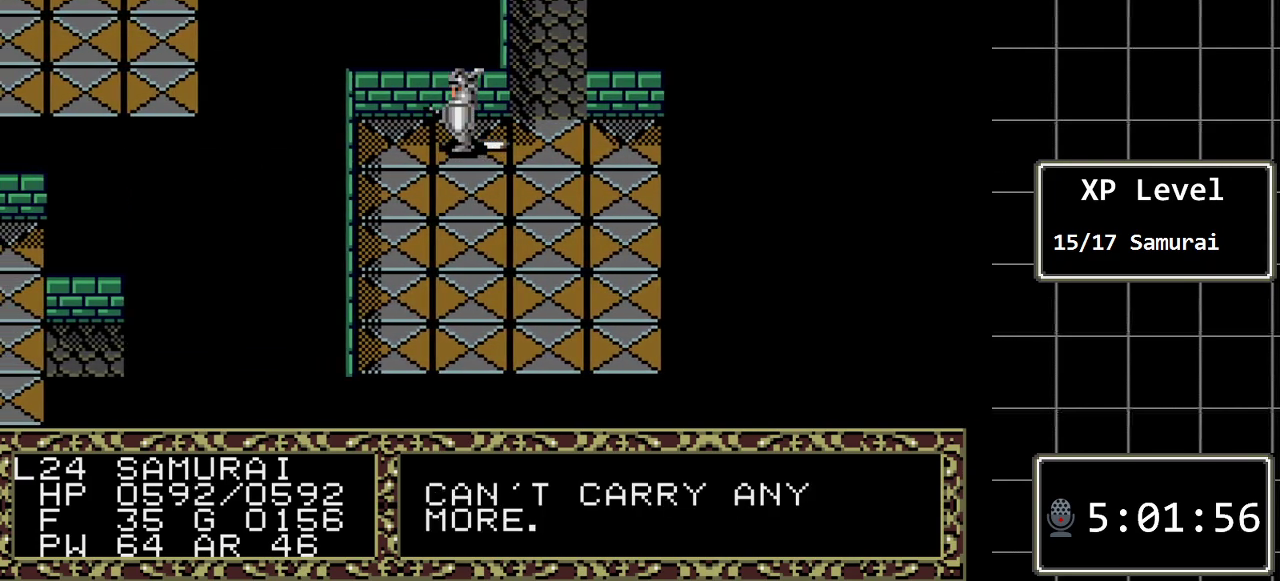
{"buttons": [], "events": [[150, "DPAD_LEFT", "up"], [333, "C", "down"], [500, "C", "up"]]}
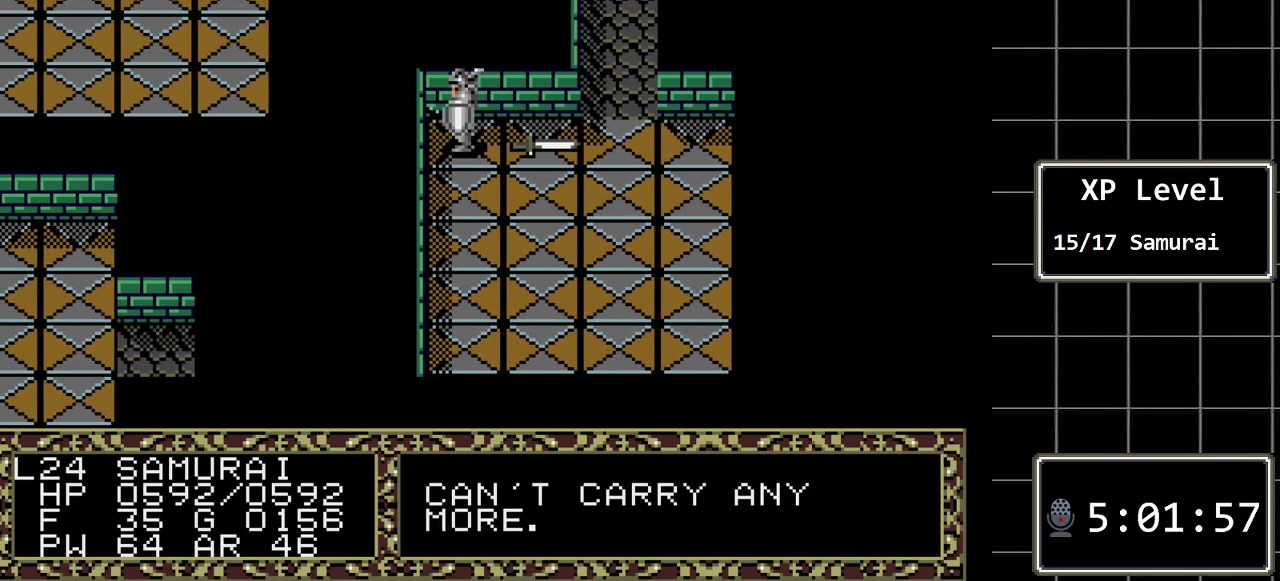
{"buttons": [], "events": [[133, "DPAD_LEFT", "down"], [250, "DPAD_LEFT", "up"], [350, "DPAD_LEFT", "down"], [450, "DPAD_LEFT", "up"]]}
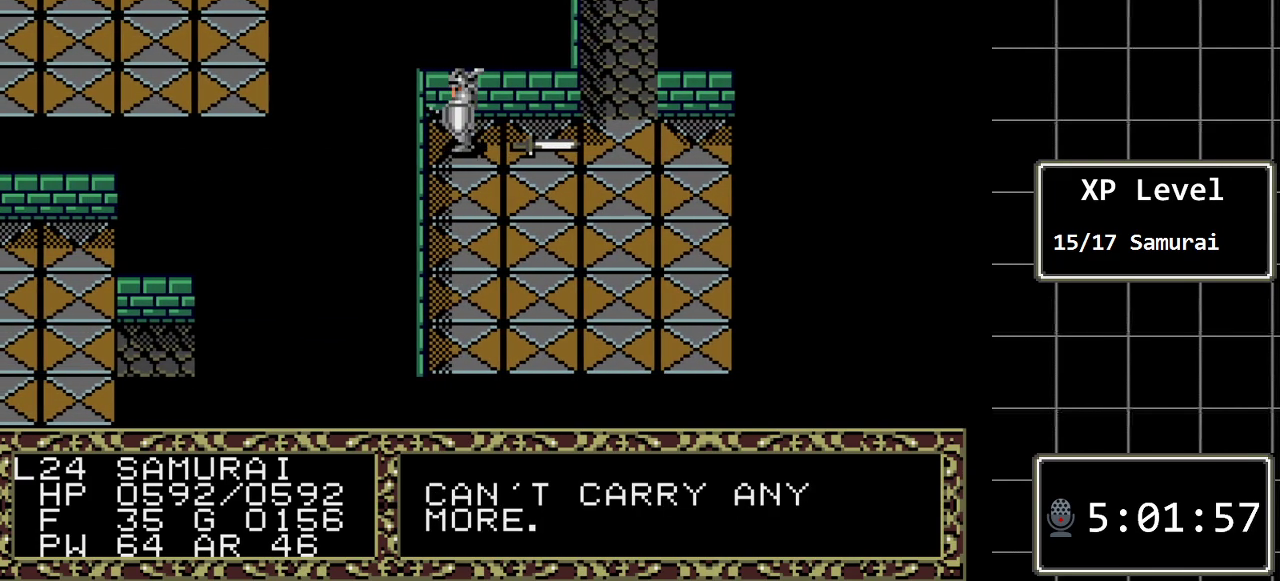
{"buttons": ["C"], "events": [[33, "DPAD_LEFT", "down"], [133, "DPAD_LEFT", "up"], [400, "C", "down"]]}
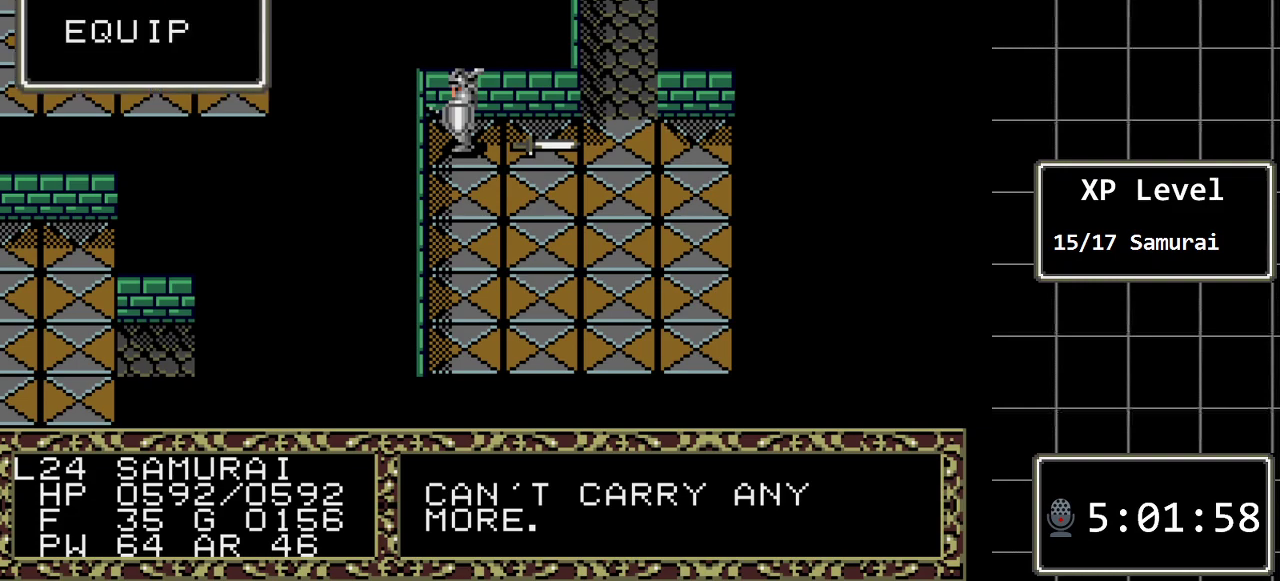
{"buttons": [], "events": [[17, "C", "up"]]}
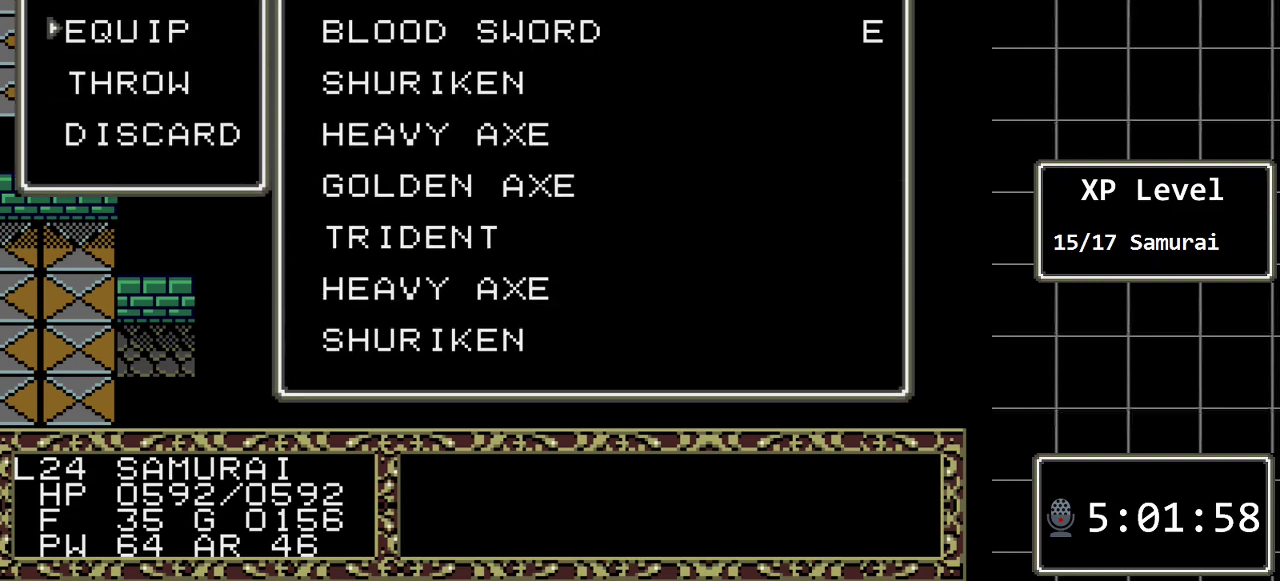
{"buttons": [], "events": [[67, "DPAD_DOWN", "down"], [233, "DPAD_DOWN", "up"], [317, "C", "down"], [417, "C", "up"]]}
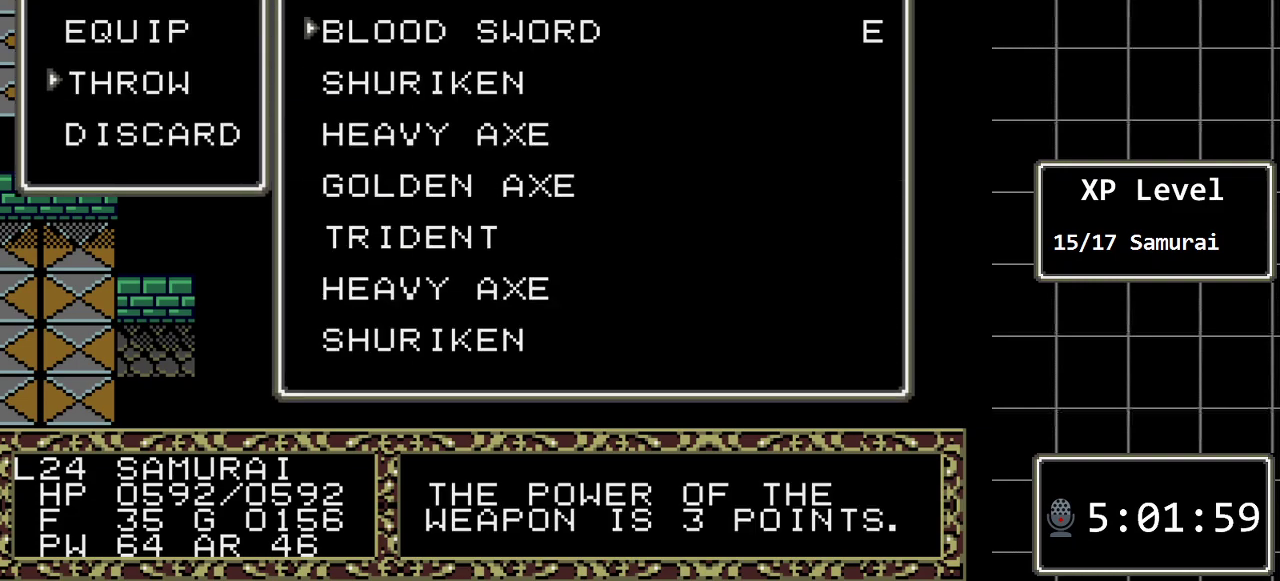
{"buttons": [], "events": [[167, "DPAD_DOWN", "down"], [333, "DPAD_DOWN", "up"]]}
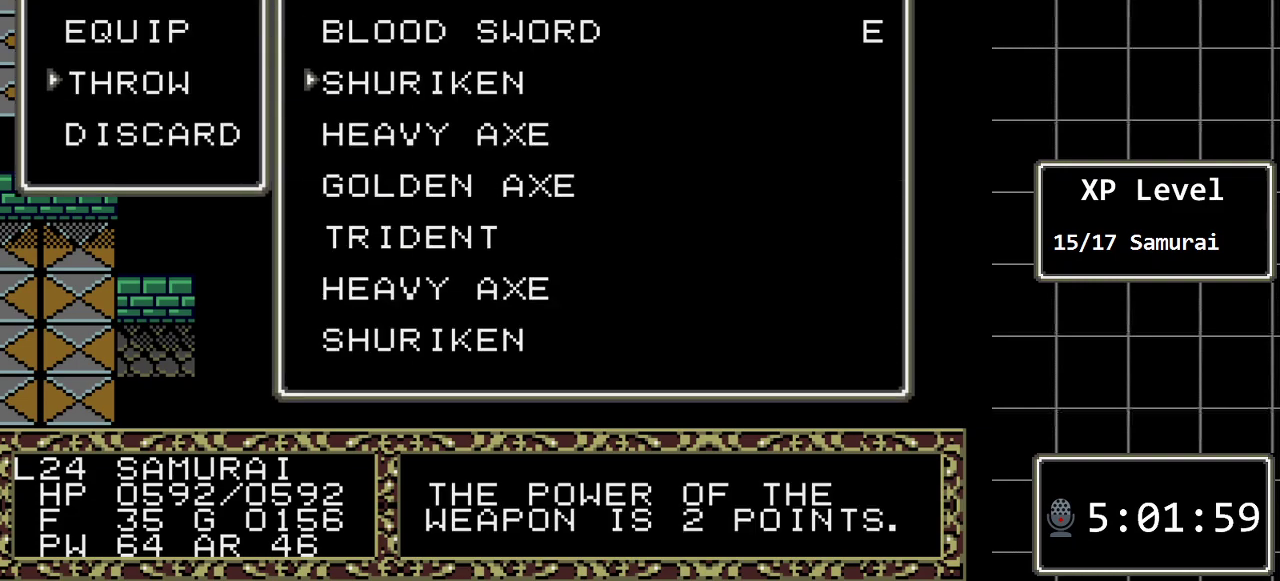
{"buttons": [], "events": [[350, "DPAD_DOWN", "down"], [500, "DPAD_DOWN", "up"]]}
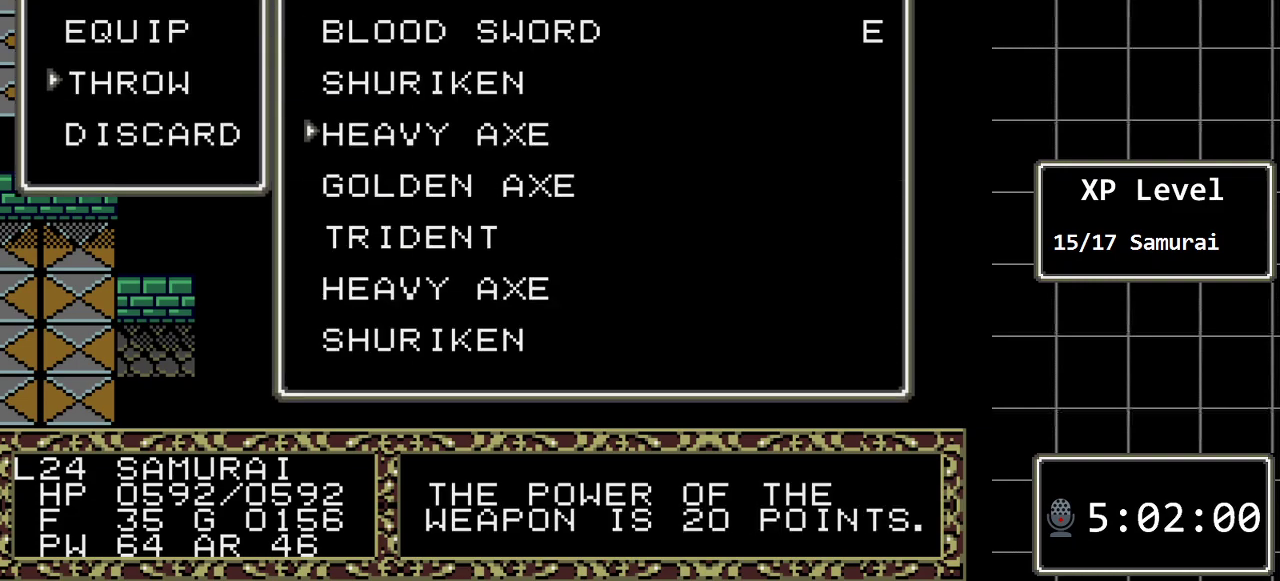
{"buttons": [], "events": []}
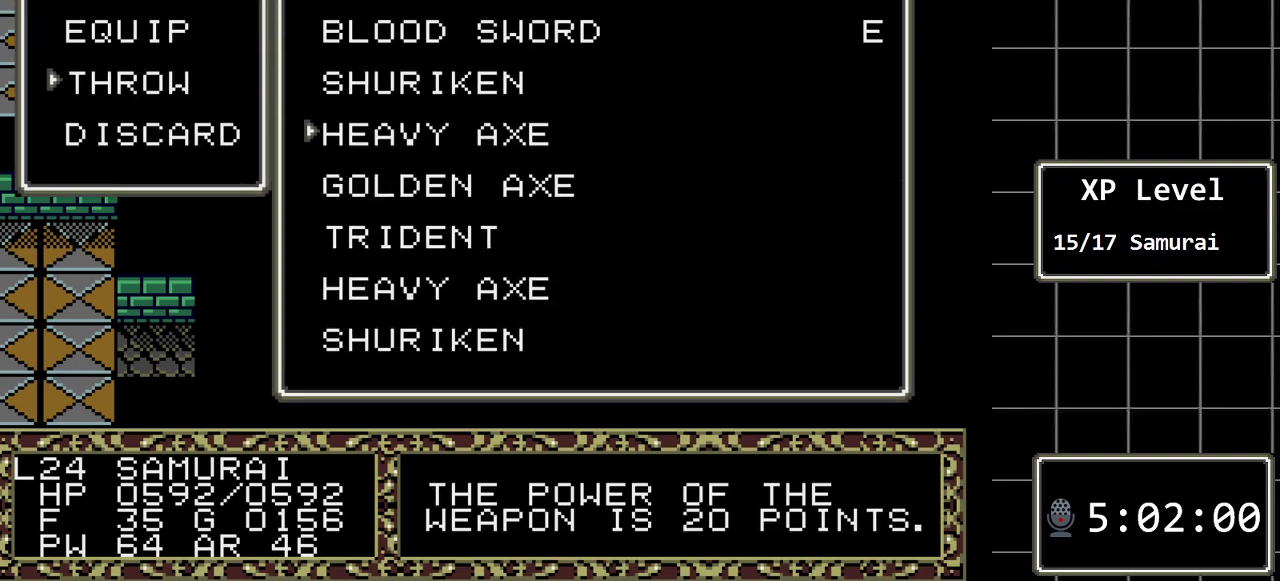
{"buttons": [], "events": [[150, "C", "down"], [300, "C", "up"]]}
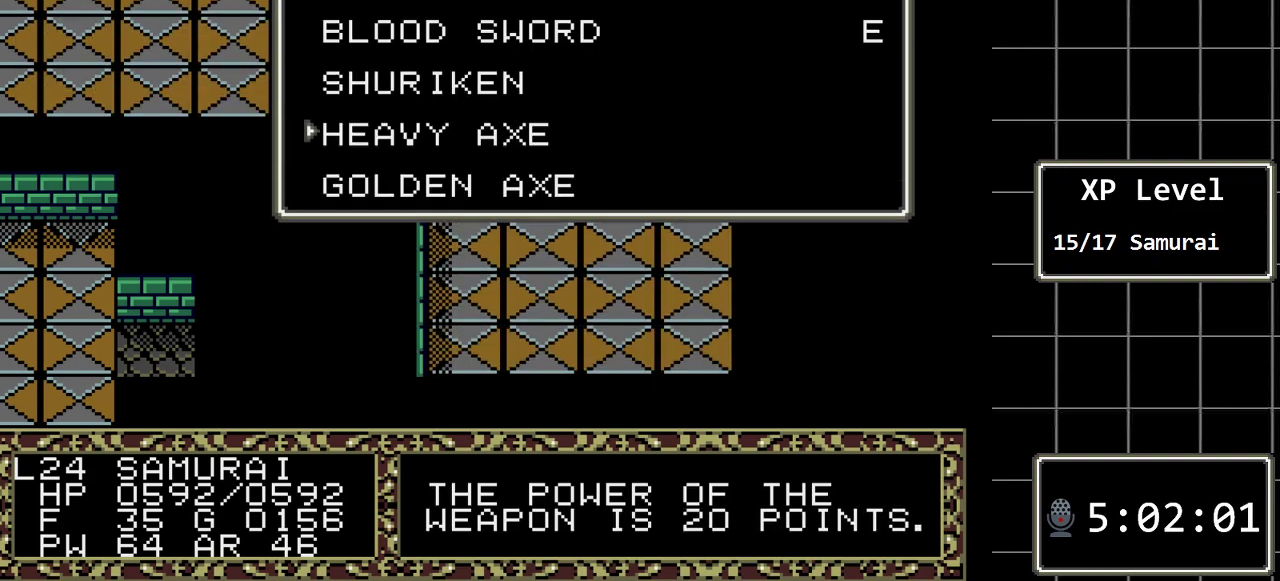
{"buttons": [], "events": []}
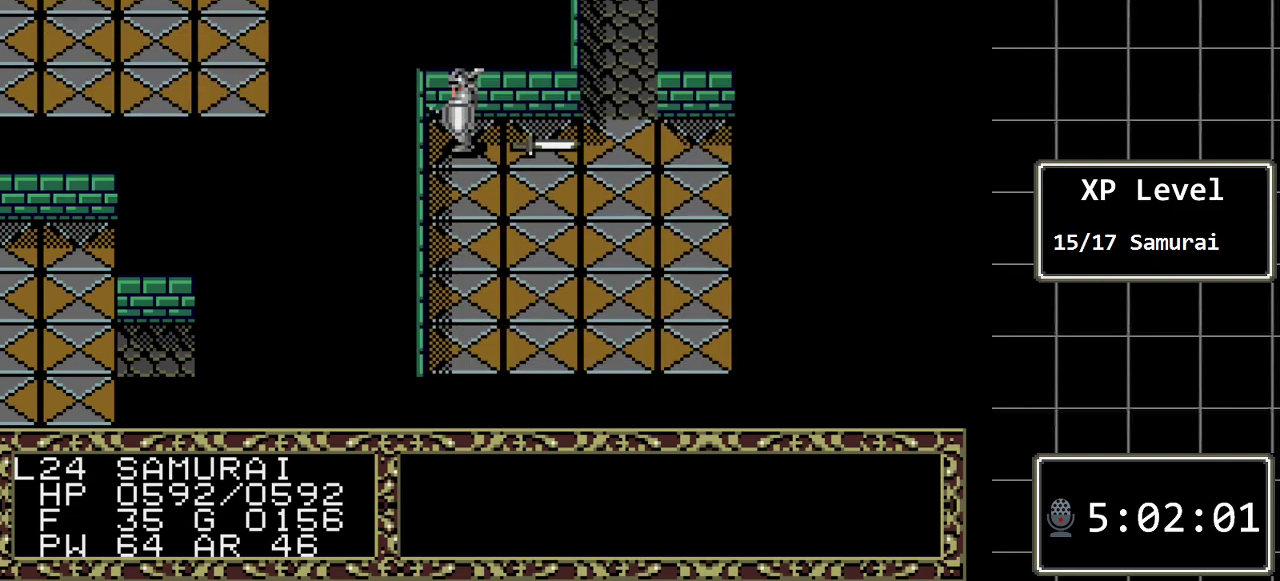
{"buttons": [], "events": [[200, "C", "down"], [367, "C", "up"]]}
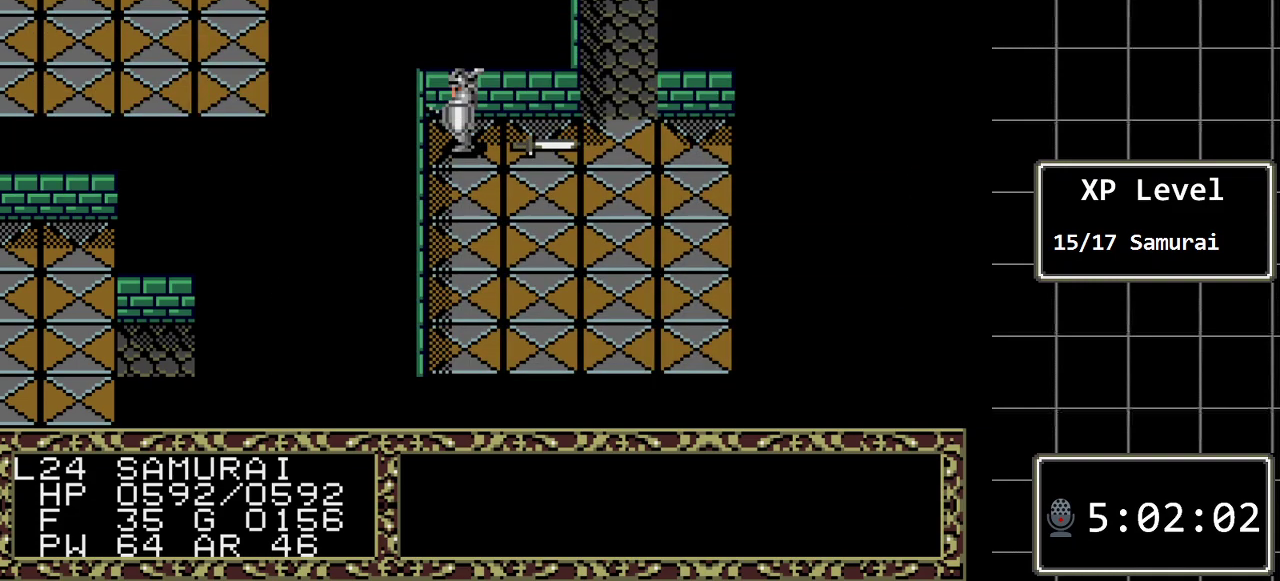
{"buttons": [], "events": [[183, "C", "down"], [317, "C", "up"]]}
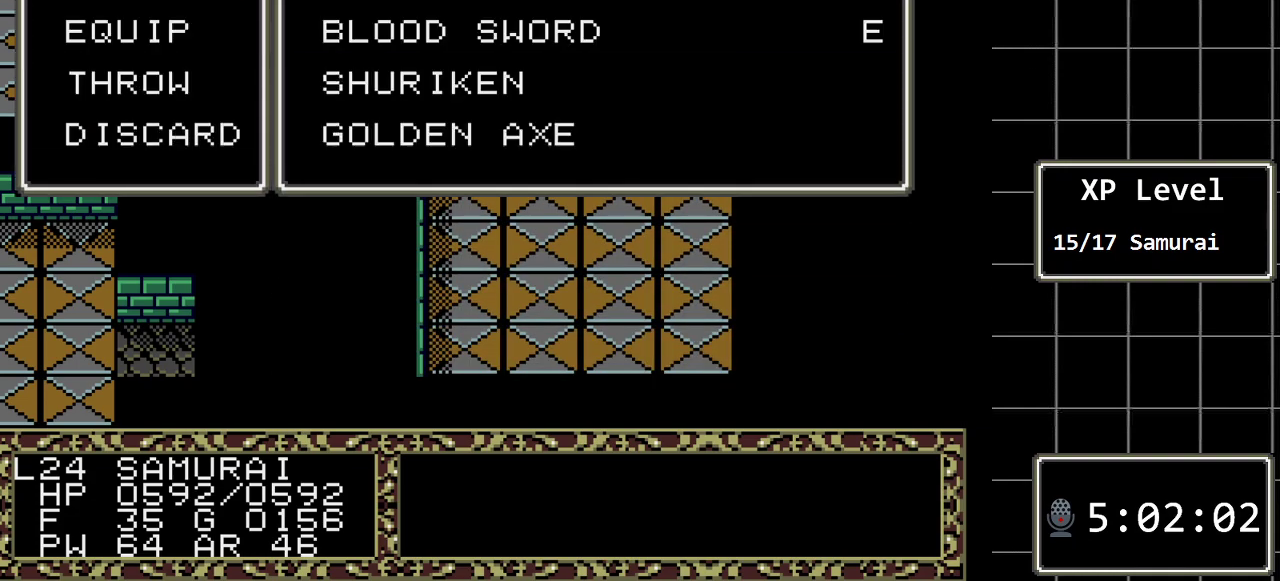
{"buttons": ["C"], "events": [[167, "DPAD_DOWN", "down"], [317, "DPAD_DOWN", "up"], [483, "C", "down"]]}
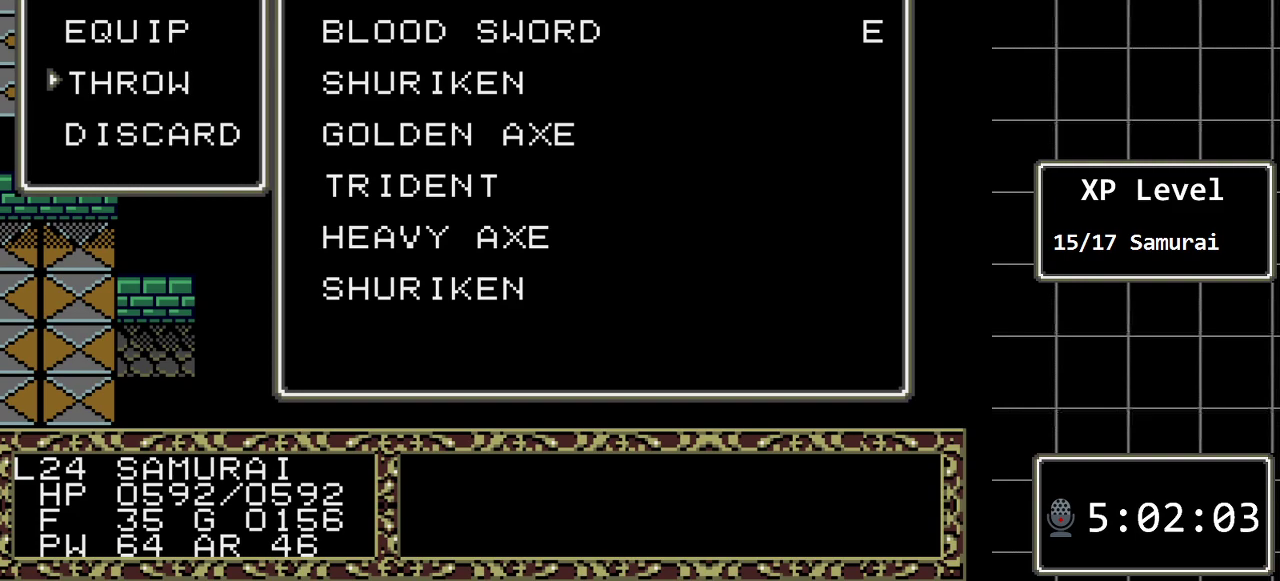
{"buttons": ["DPAD_DOWN"], "events": [[83, "C", "up"], [233, "DPAD_DOWN", "down"], [400, "DPAD_DOWN", "up"], [467, "DPAD_DOWN", "down"]]}
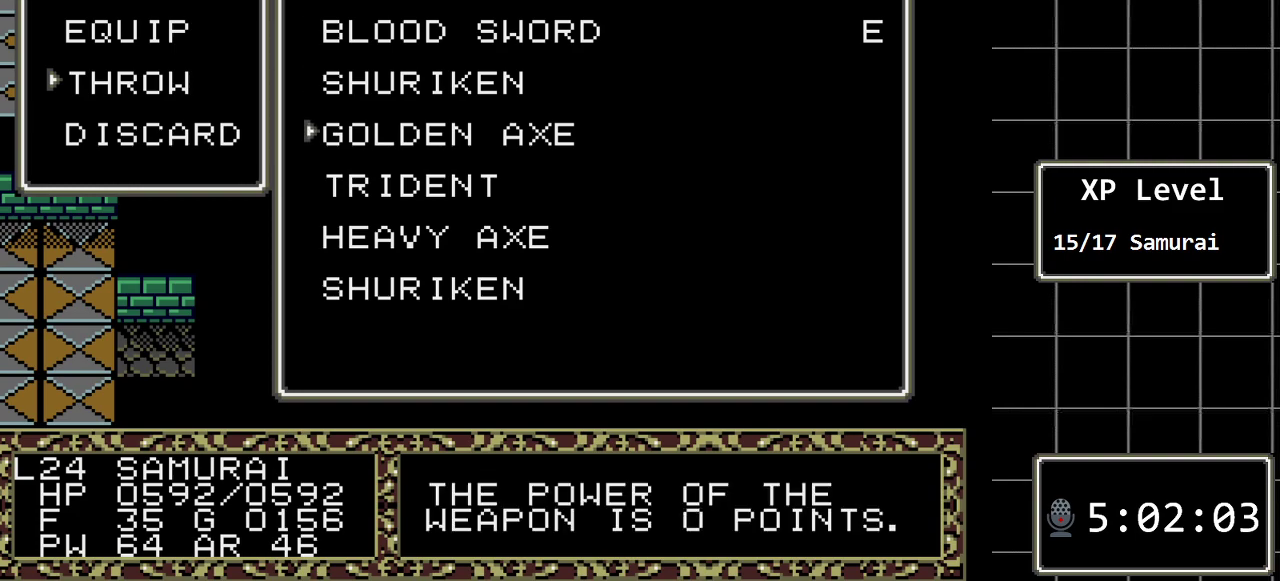
{"buttons": [], "events": [[83, "DPAD_DOWN", "up"]]}
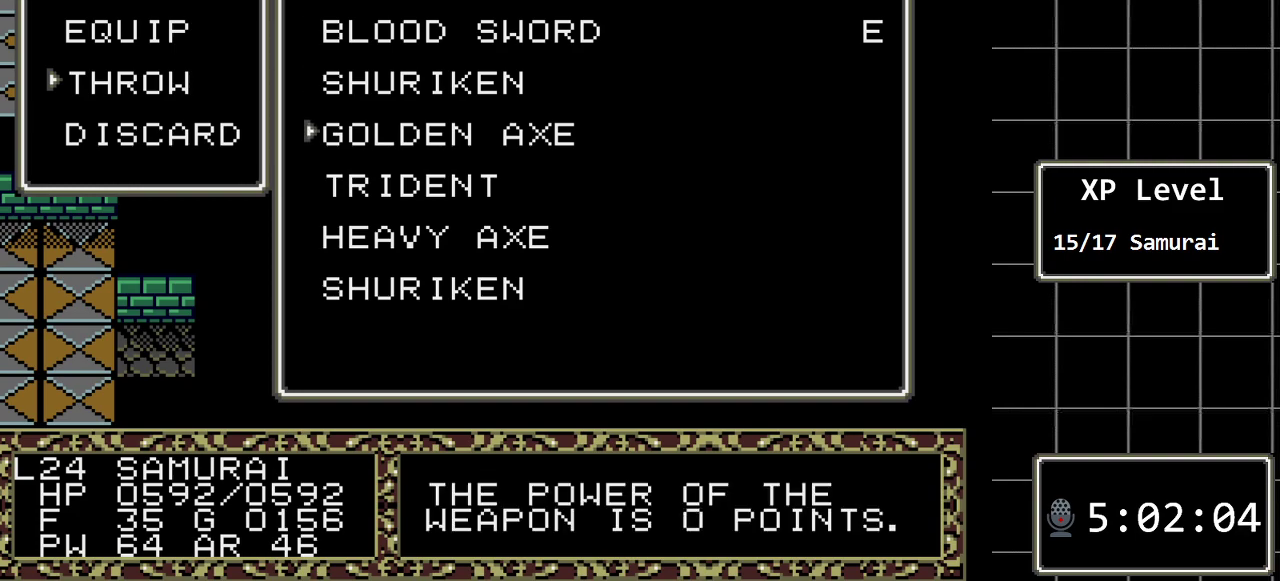
{"buttons": [], "events": [[383, "DPAD_DOWN", "down"], [483, "DPAD_DOWN", "up"]]}
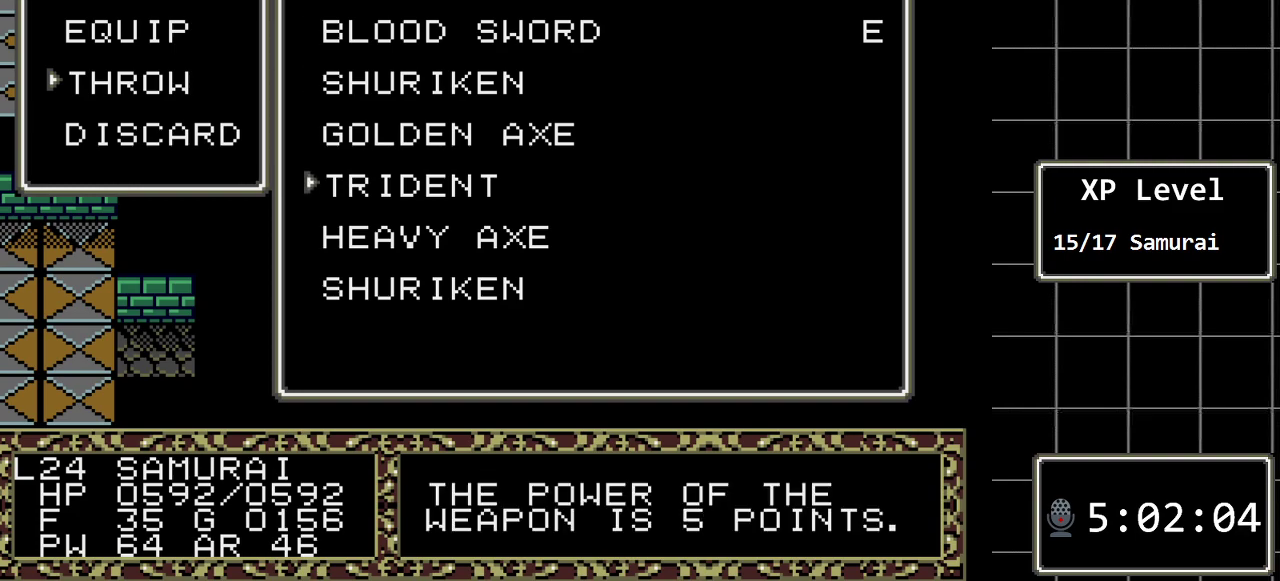
{"buttons": [], "events": [[117, "DPAD_UP", "down"], [233, "DPAD_UP", "up"]]}
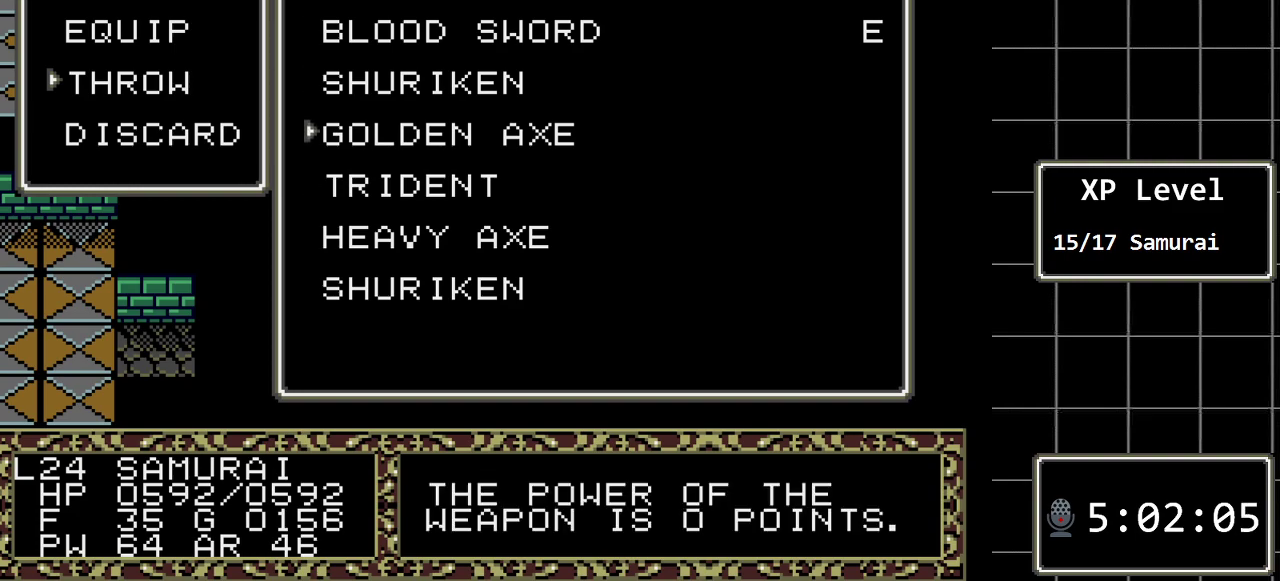
{"buttons": [], "events": []}
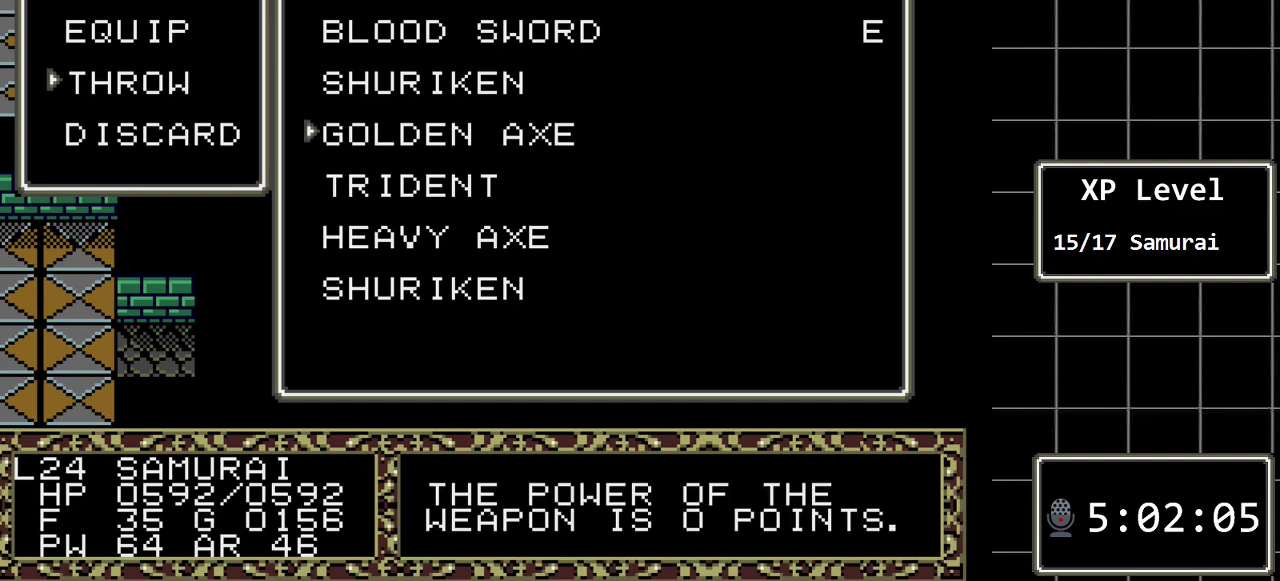
{"buttons": [], "events": []}
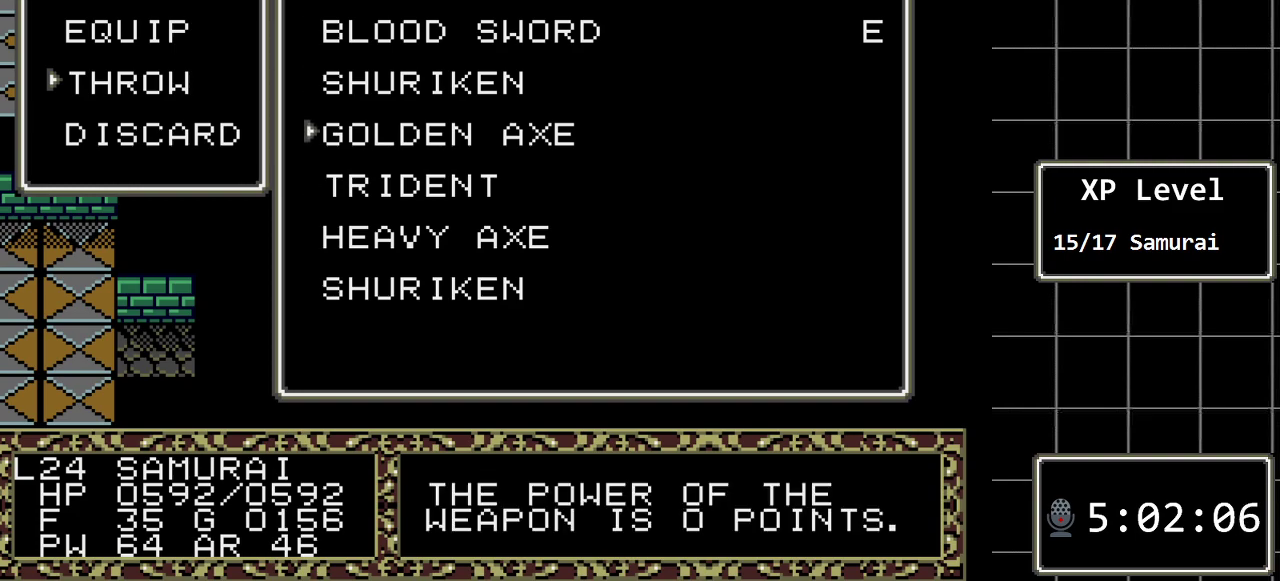
{"buttons": [], "events": []}
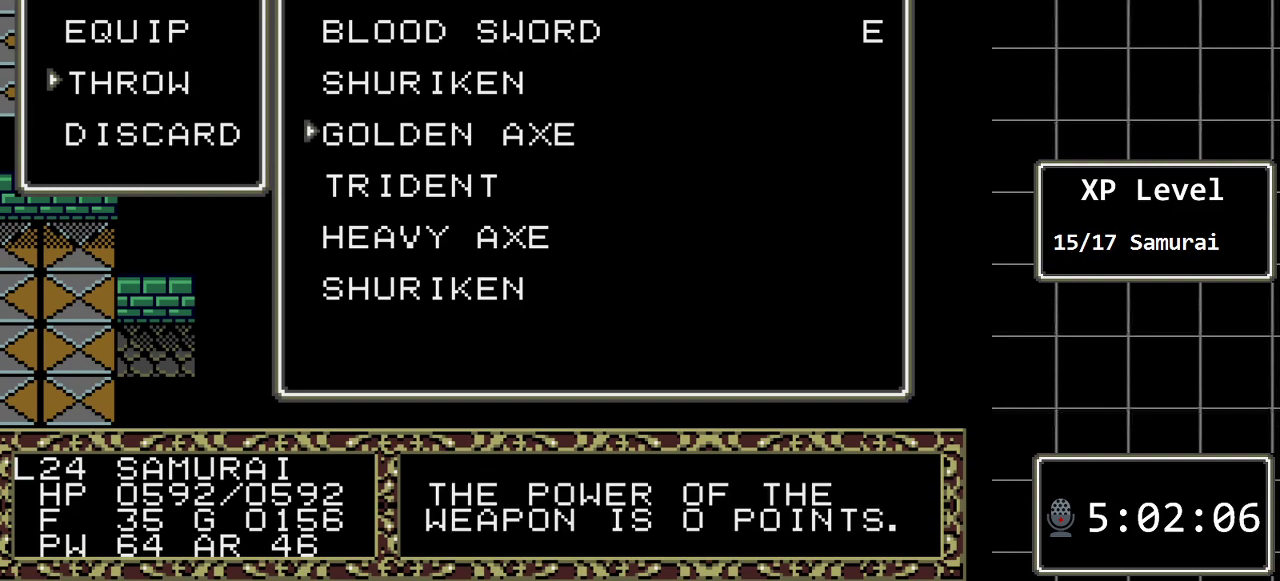
{"buttons": [], "events": [[133, "C", "down"], [250, "C", "up"]]}
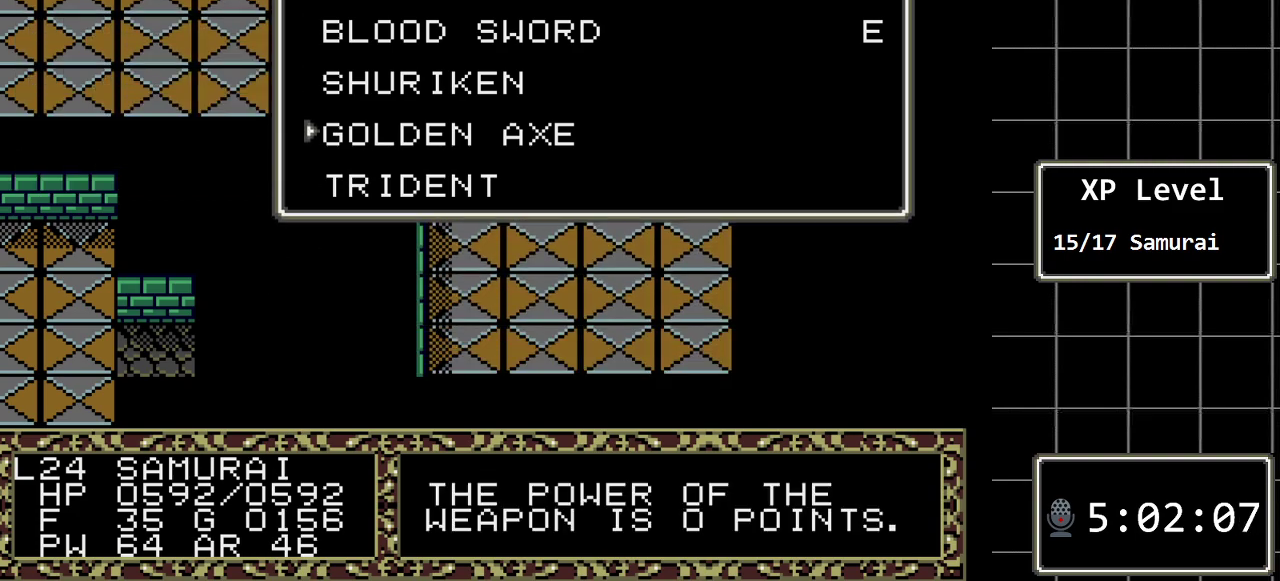
{"buttons": [], "events": []}